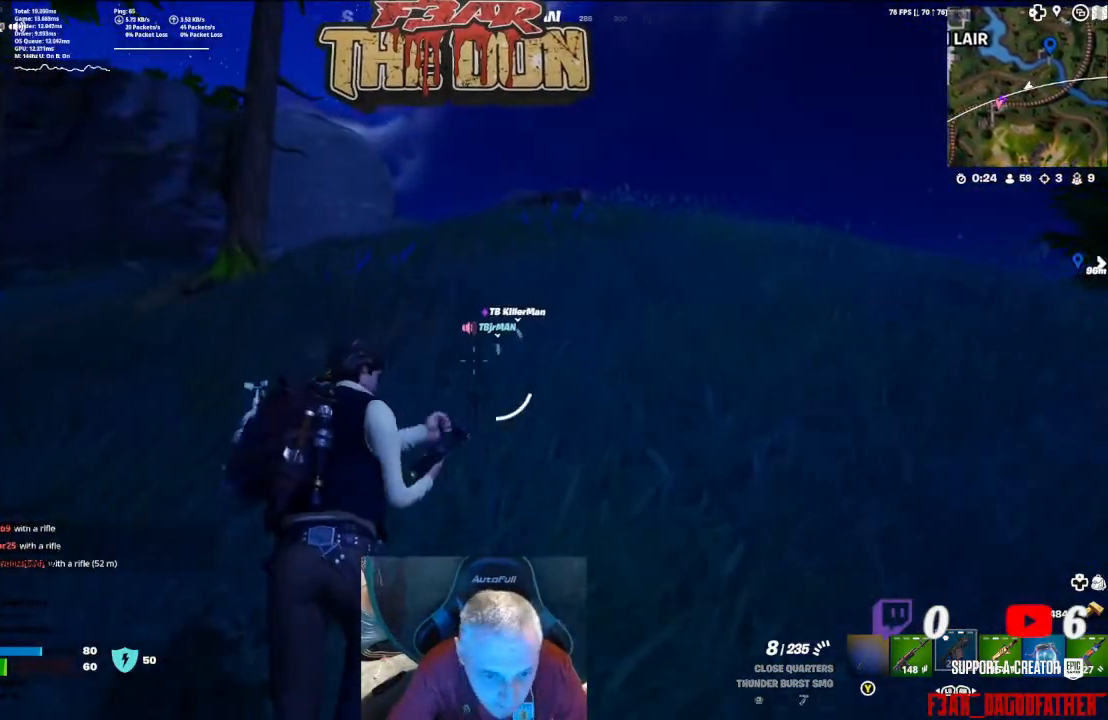
Gameplay with a controller (Xbox layout); each line is a JSON object with the inputs held at the frame after it. "events" lists button and stick changes between this image and that frame as [ms after this image, input, new state], when the widget could be followed in between.
{"buttons": [], "left_stick": "up", "right_stick": "center", "events": []}
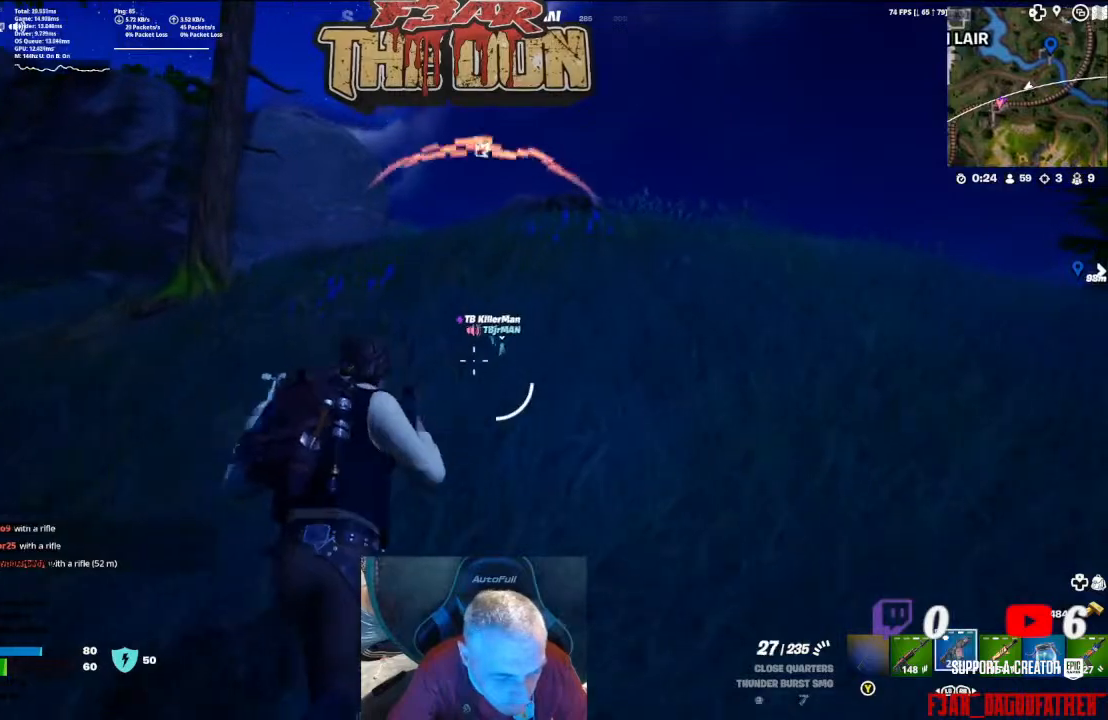
{"buttons": [], "left_stick": "up", "right_stick": "center", "events": []}
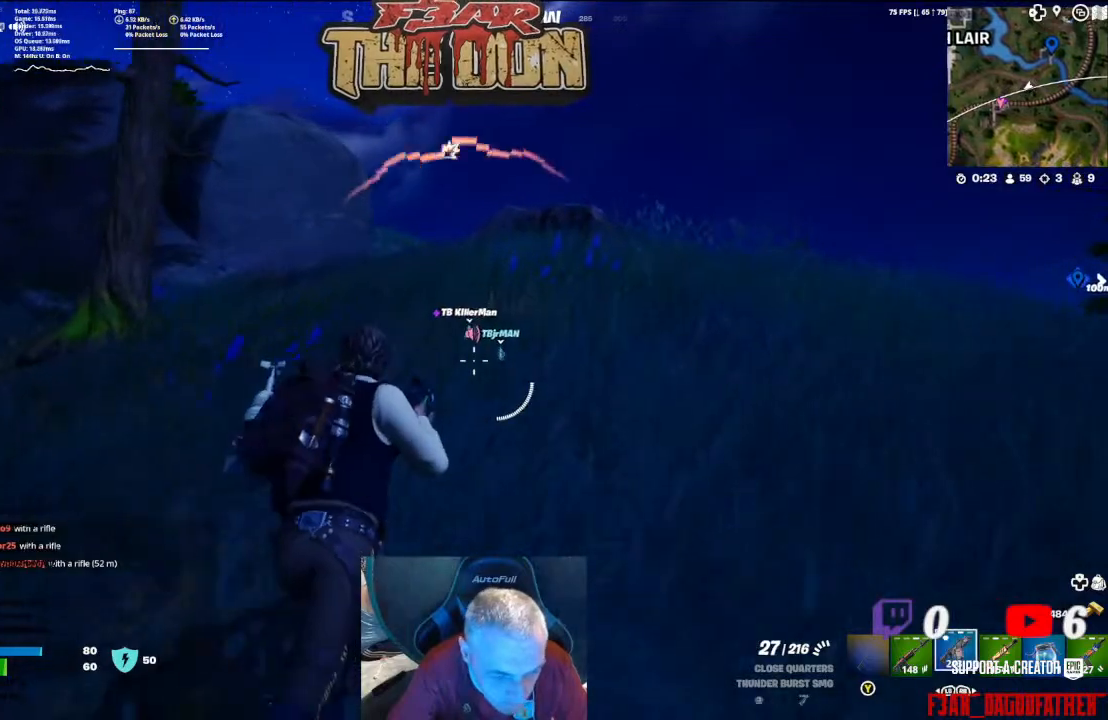
{"buttons": [], "left_stick": "up", "right_stick": "center", "events": []}
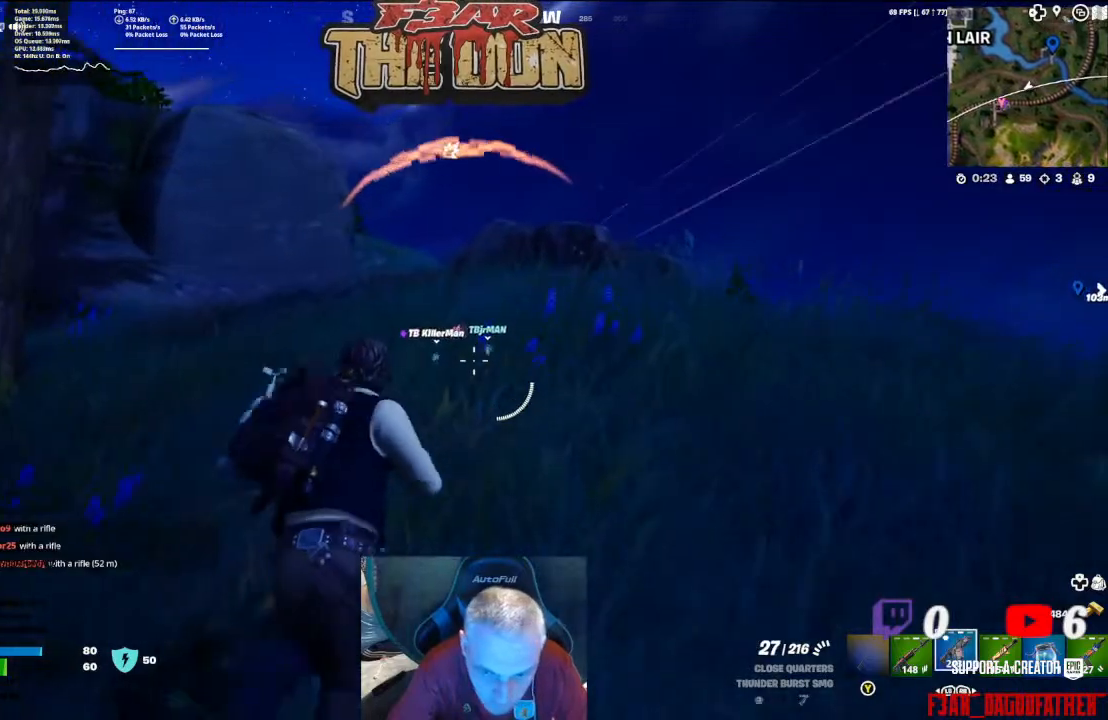
{"buttons": [], "left_stick": "up", "right_stick": "center", "events": [[200, "L3", "down"], [333, "L3", "up"]]}
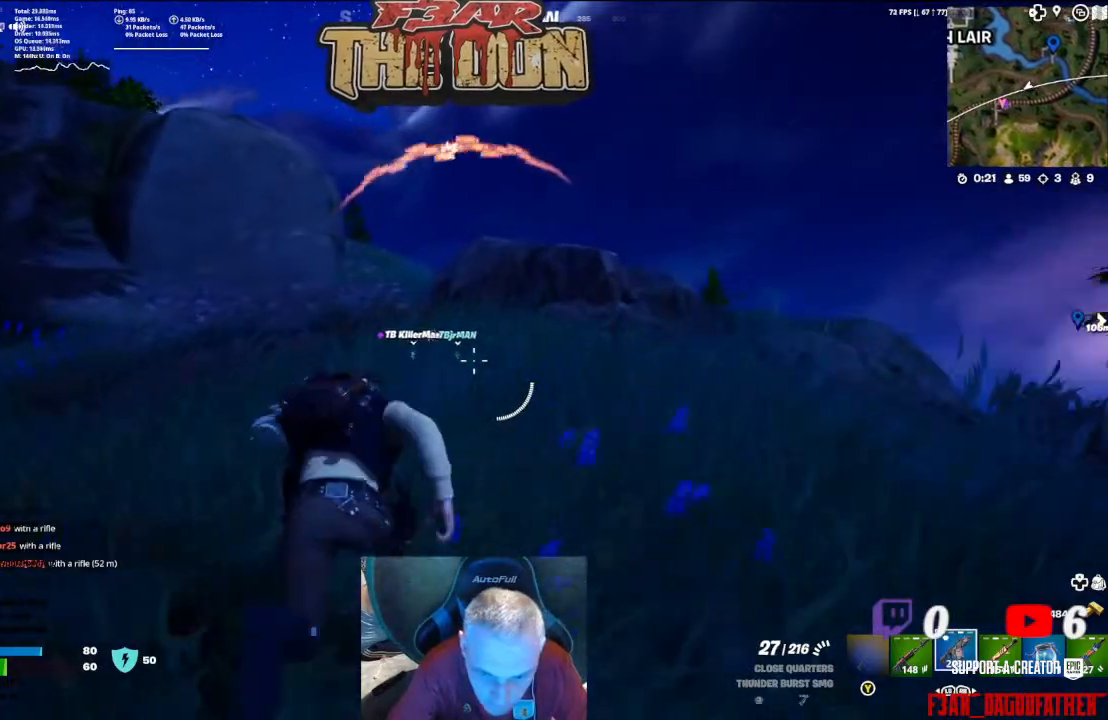
{"buttons": [], "left_stick": "up", "right_stick": "down-left", "events": [[300, "right_stick", "down-left"]]}
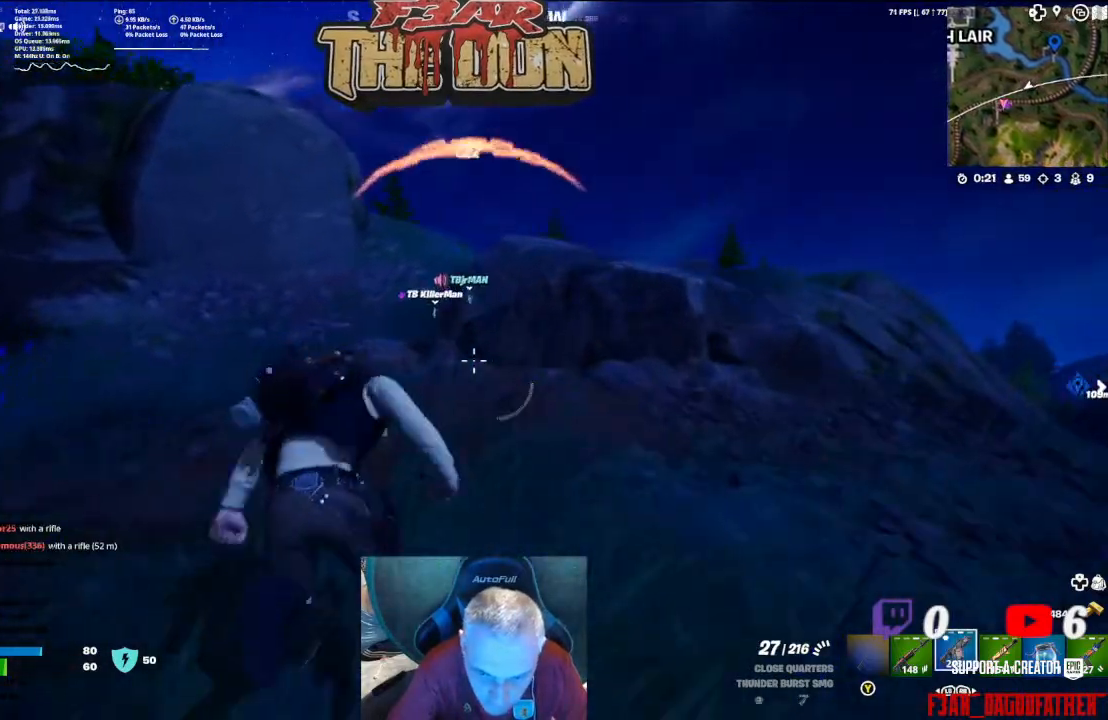
{"buttons": [], "left_stick": "up", "right_stick": "center", "events": [[233, "right_stick", "center"]]}
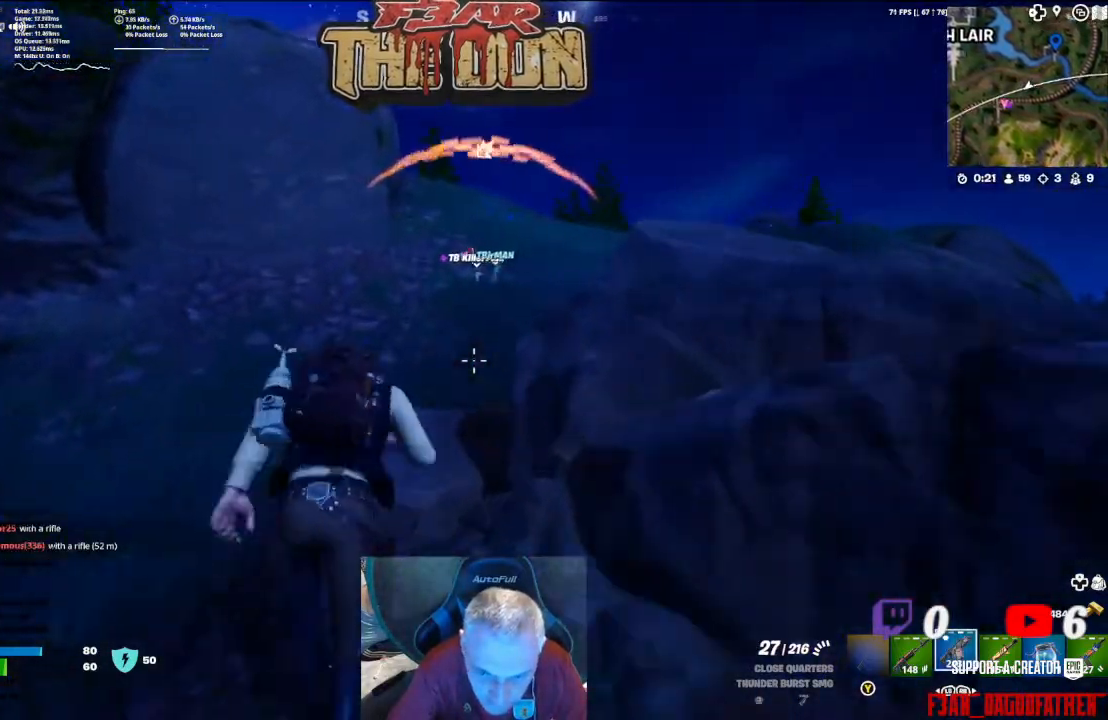
{"buttons": [], "left_stick": "up", "right_stick": "center", "events": []}
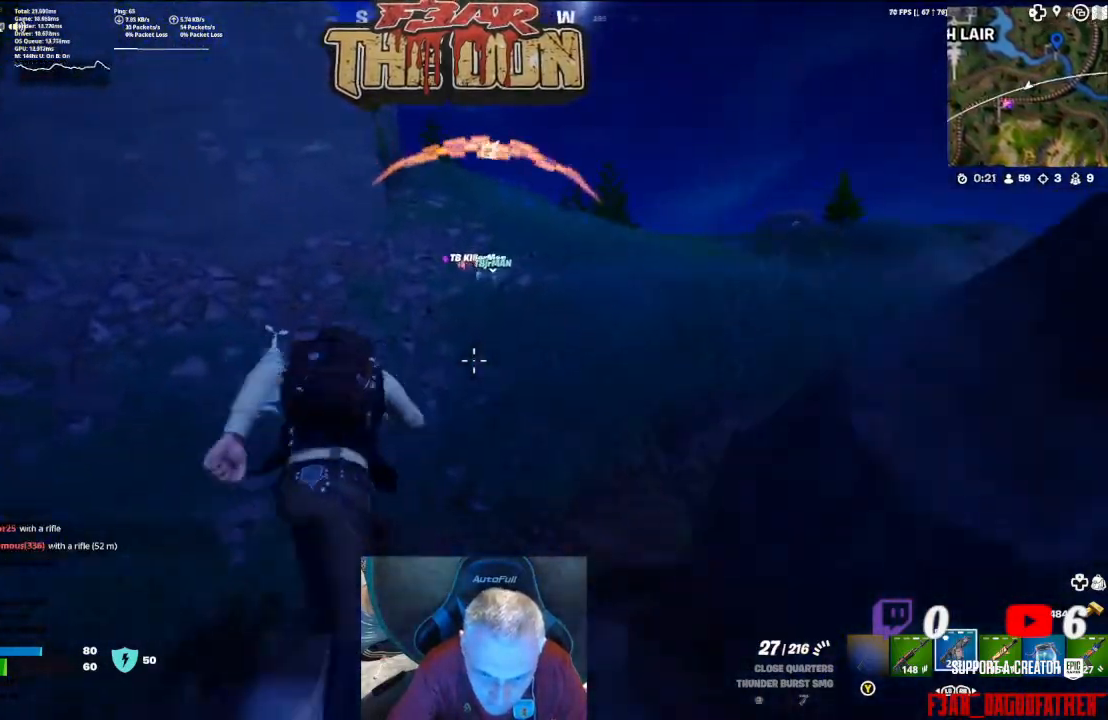
{"buttons": [], "left_stick": "up", "right_stick": "up-right", "events": [[433, "right_stick", "up-right"]]}
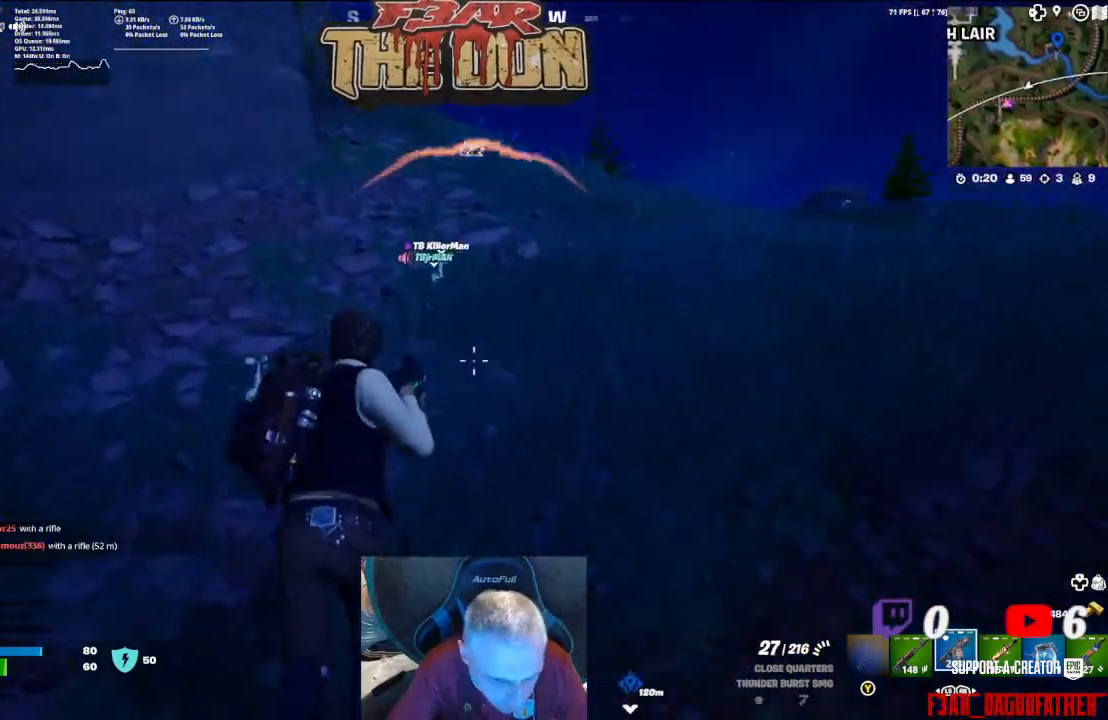
{"buttons": ["L3"], "left_stick": "up", "right_stick": "up", "events": [[300, "right_stick", "up"], [400, "L3", "down"]]}
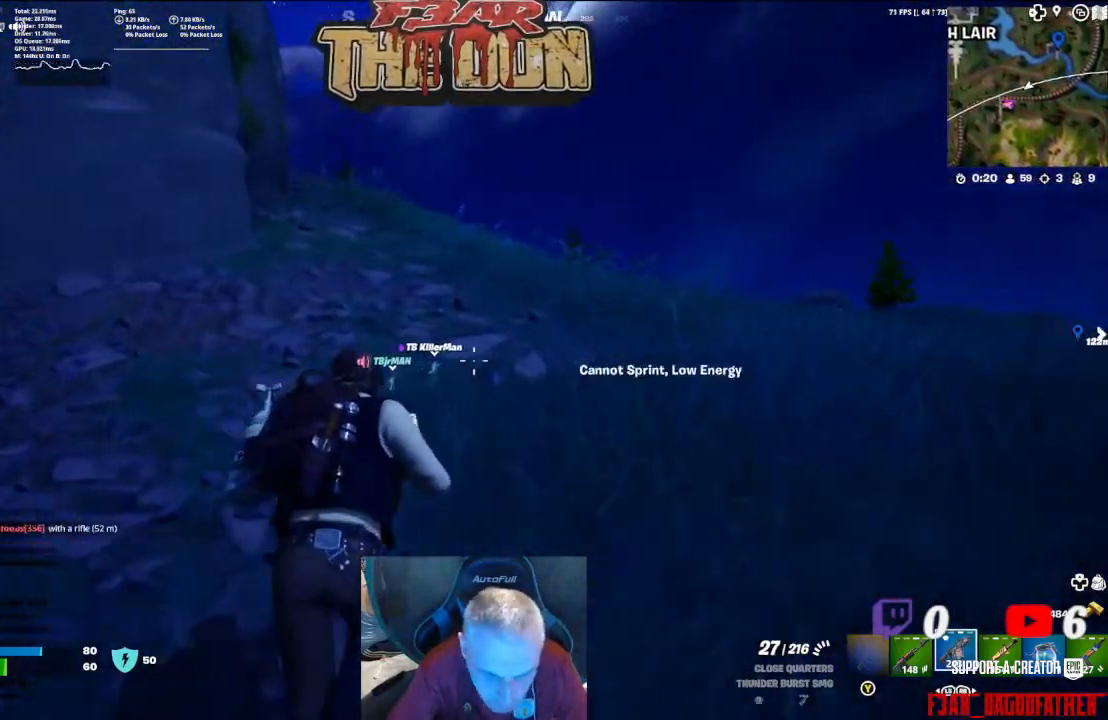
{"buttons": [], "left_stick": "up", "right_stick": "down", "events": [[67, "L3", "up"], [67, "right_stick", "center"], [500, "right_stick", "down"]]}
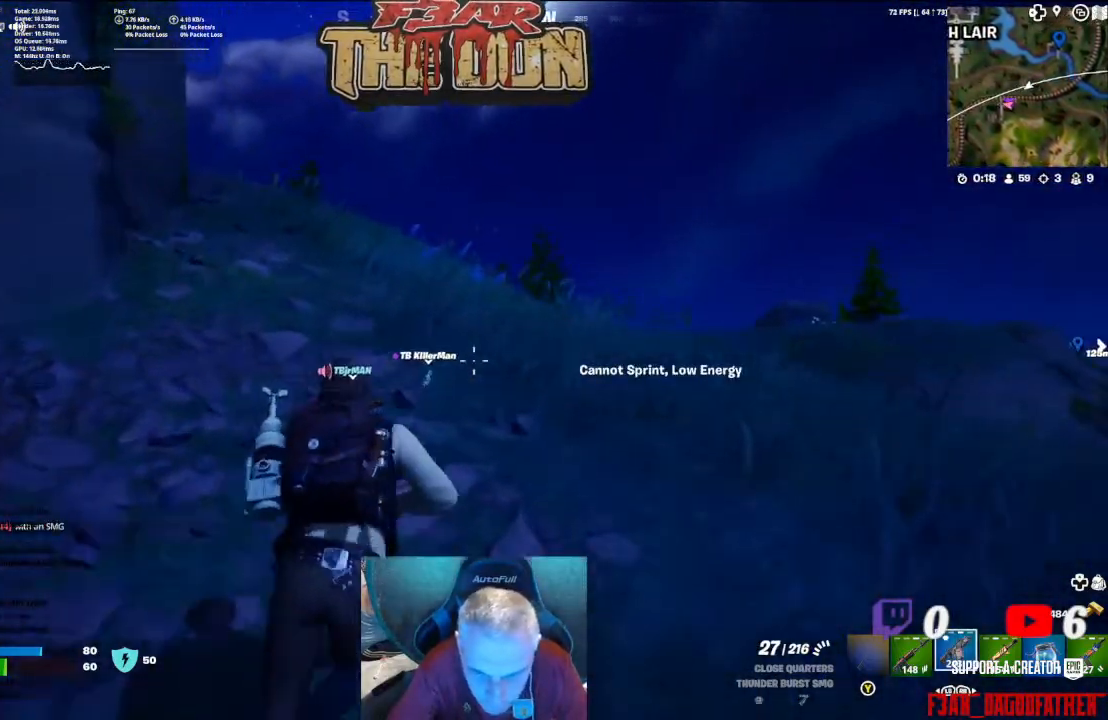
{"buttons": [], "left_stick": "up", "right_stick": "down-left", "events": [[400, "right_stick", "down-left"]]}
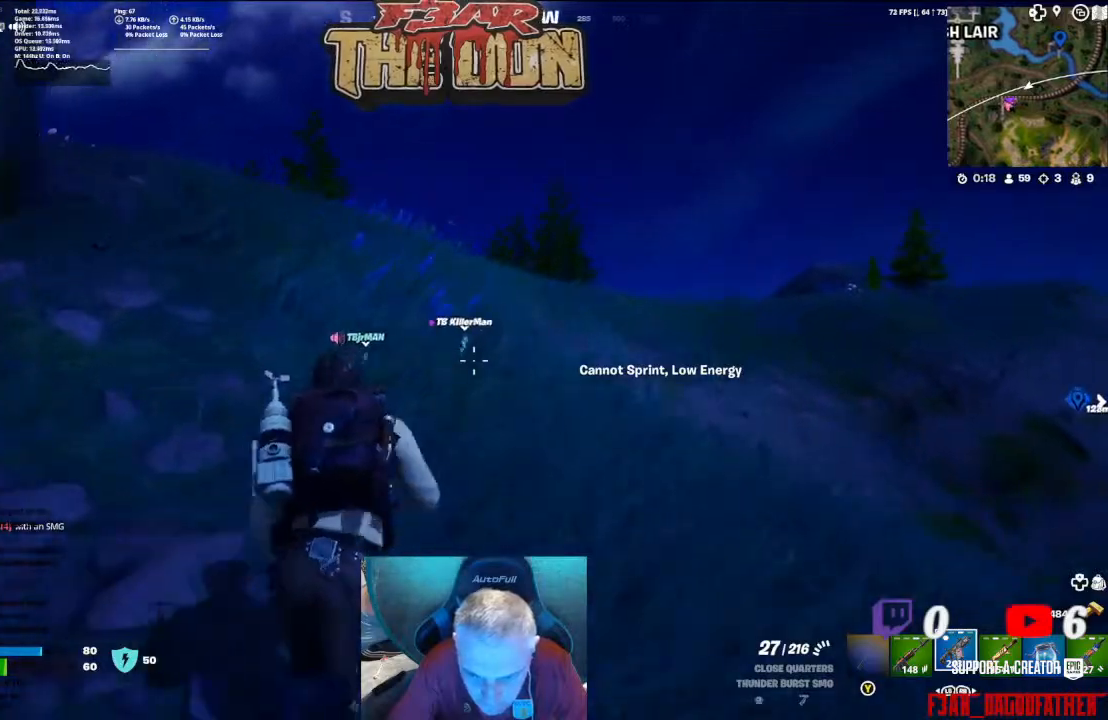
{"buttons": [], "left_stick": "up", "right_stick": "center", "events": [[33, "L3", "down"], [167, "right_stick", "center"], [200, "L3", "up"]]}
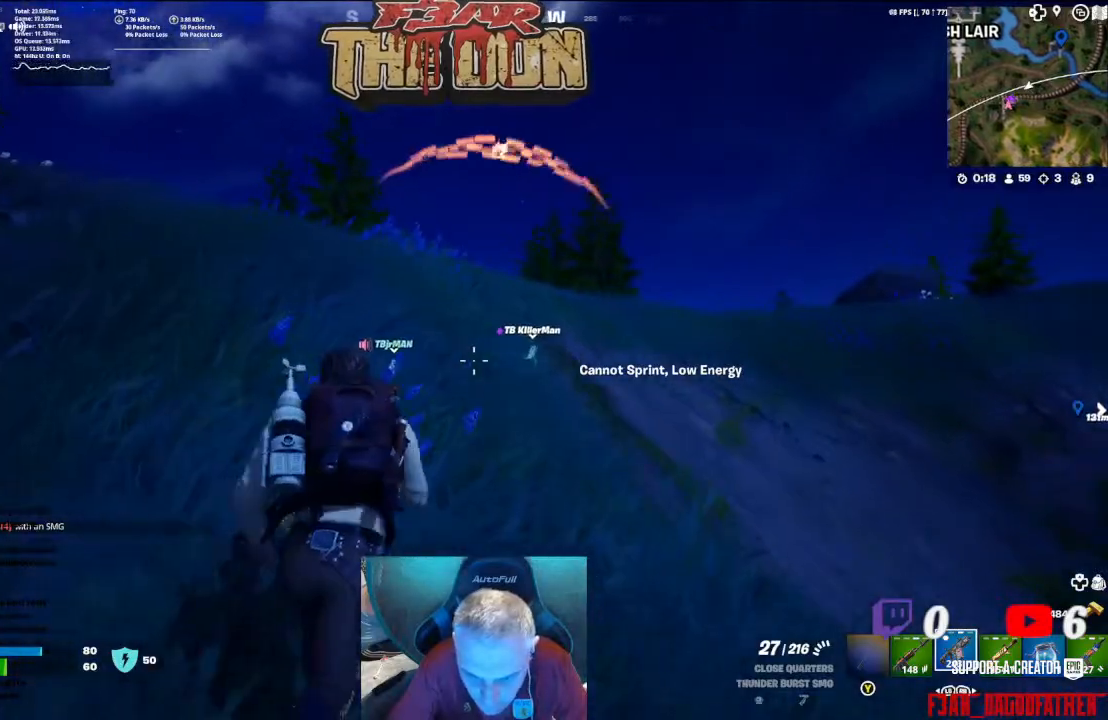
{"buttons": [], "left_stick": "up", "right_stick": "center", "events": []}
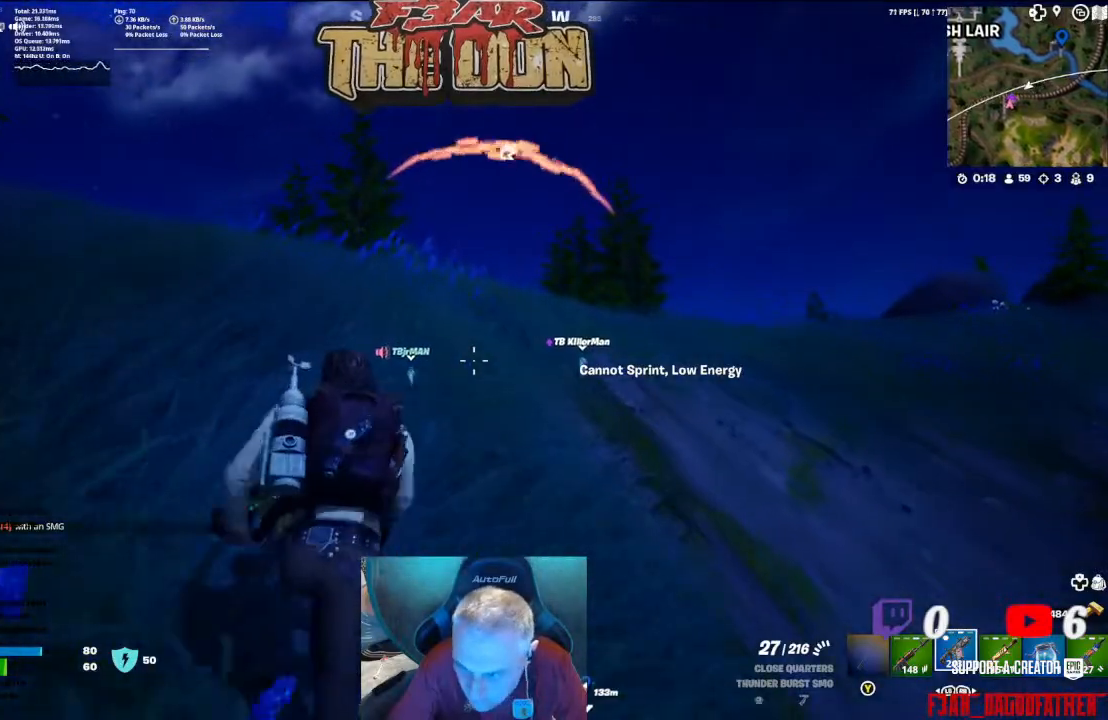
{"buttons": [], "left_stick": "up", "right_stick": "center", "events": [[33, "L3", "down"], [233, "L3", "up"]]}
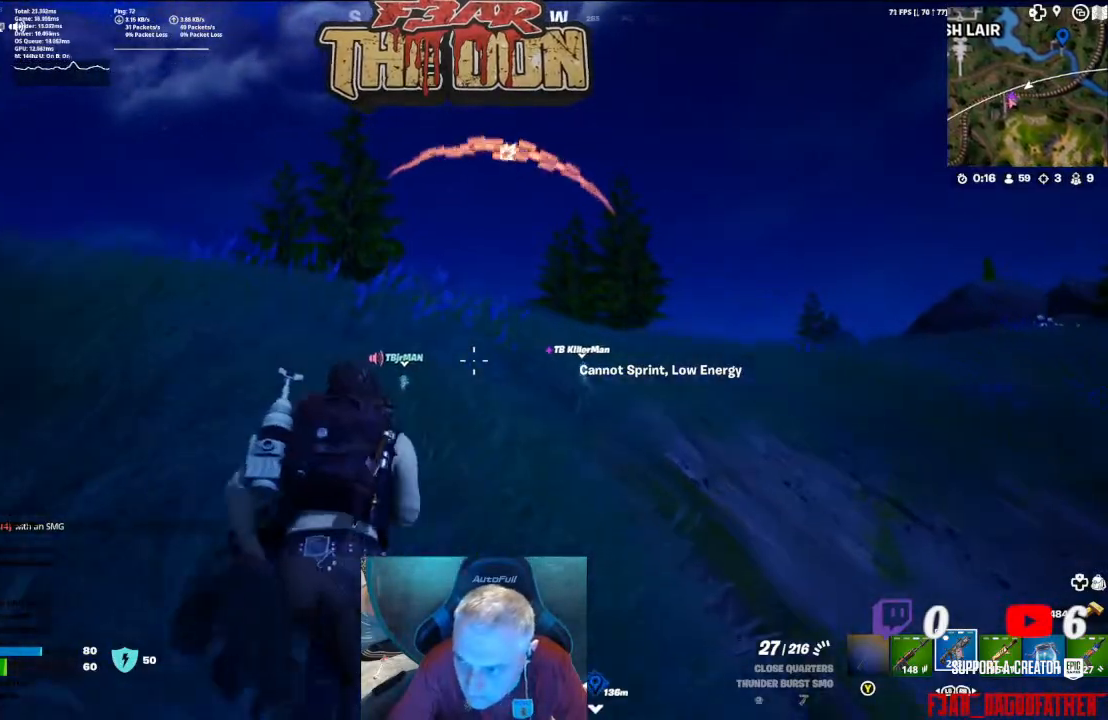
{"buttons": [], "left_stick": "up", "right_stick": "down", "events": [[400, "right_stick", "down"]]}
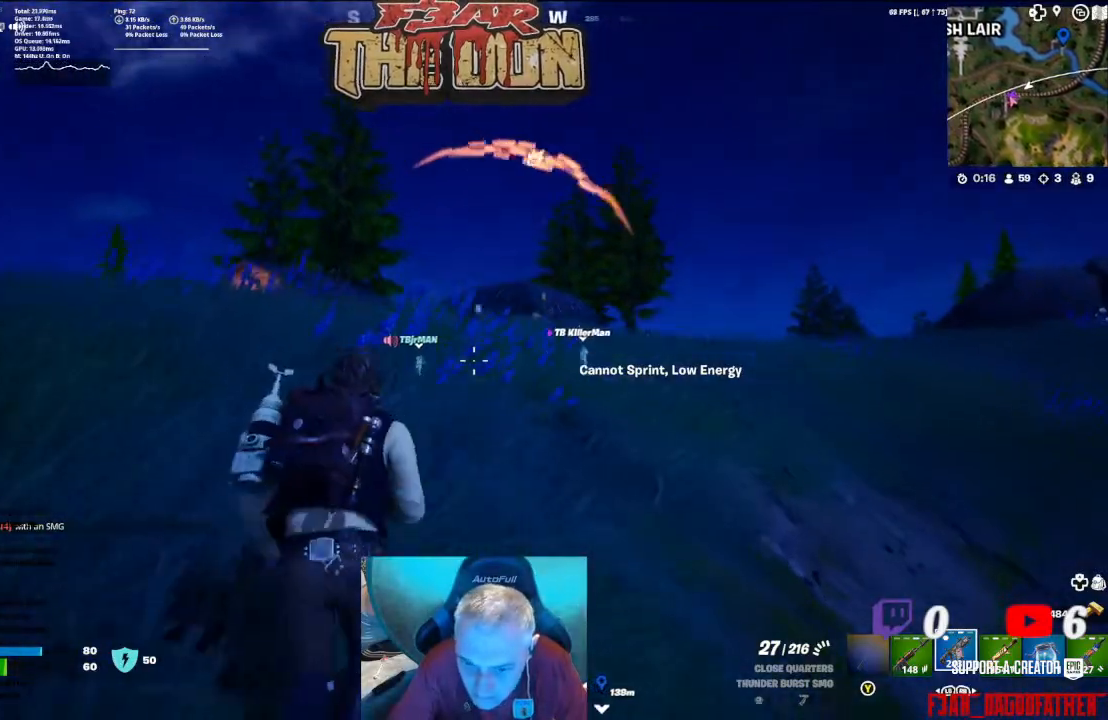
{"buttons": [], "left_stick": "up", "right_stick": "down", "events": [[367, "L3", "down"], [500, "L3", "up"]]}
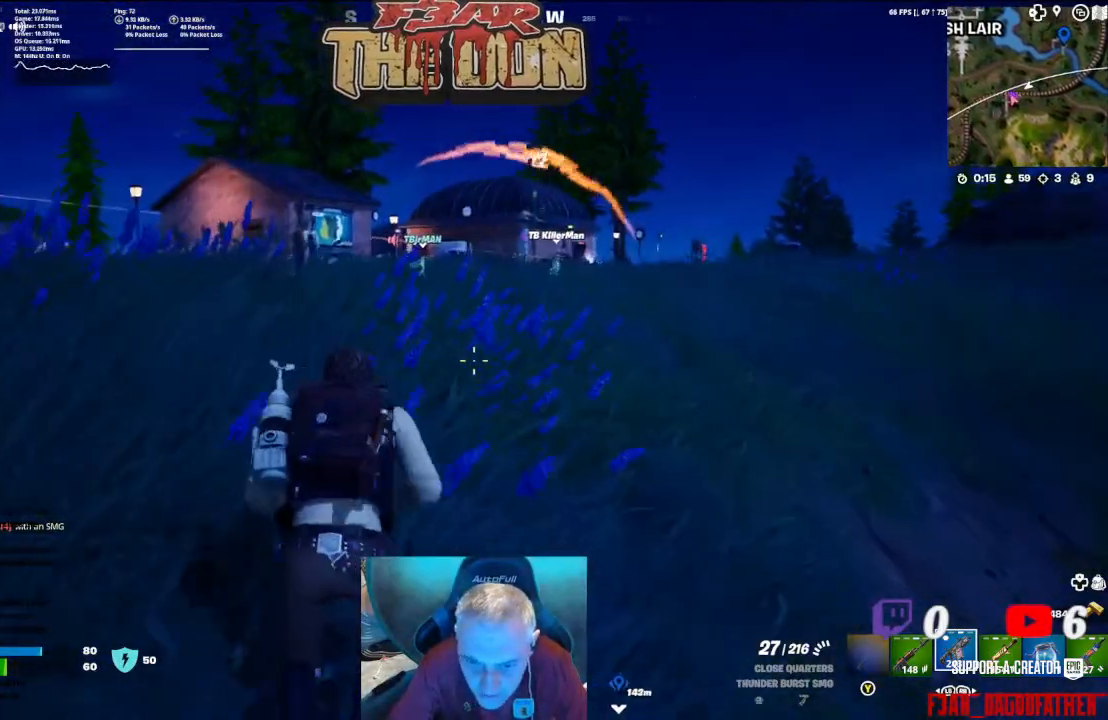
{"buttons": [], "left_stick": "up", "right_stick": "center", "events": [[67, "right_stick", "center"]]}
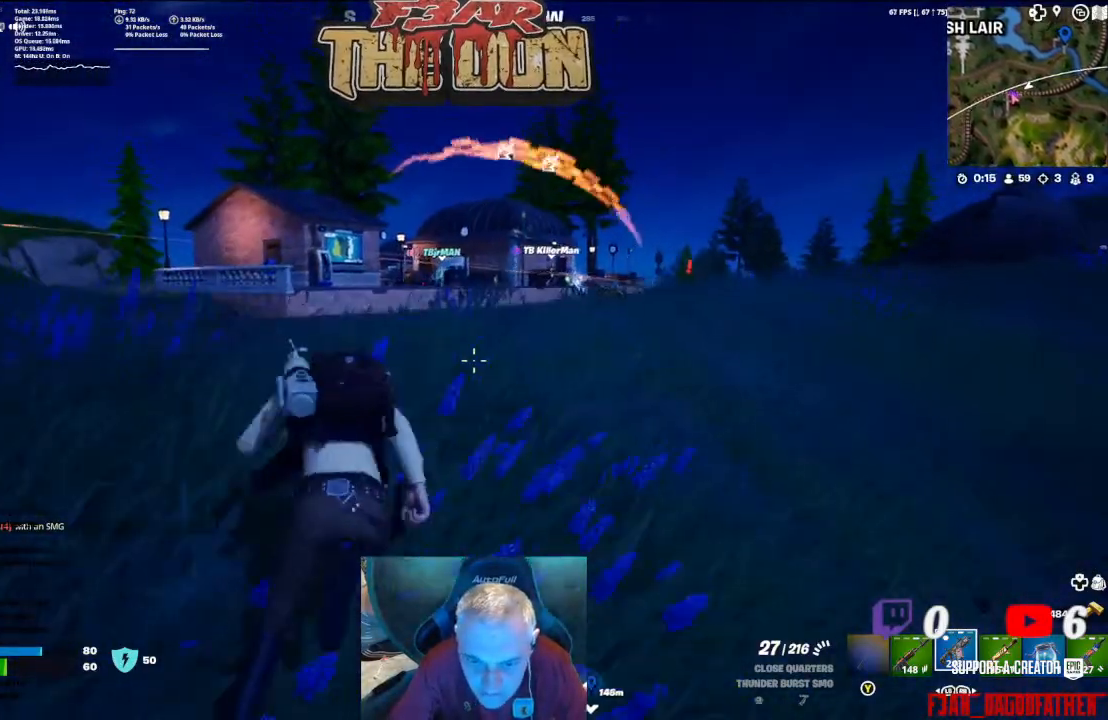
{"buttons": [], "left_stick": "up", "right_stick": "center", "events": []}
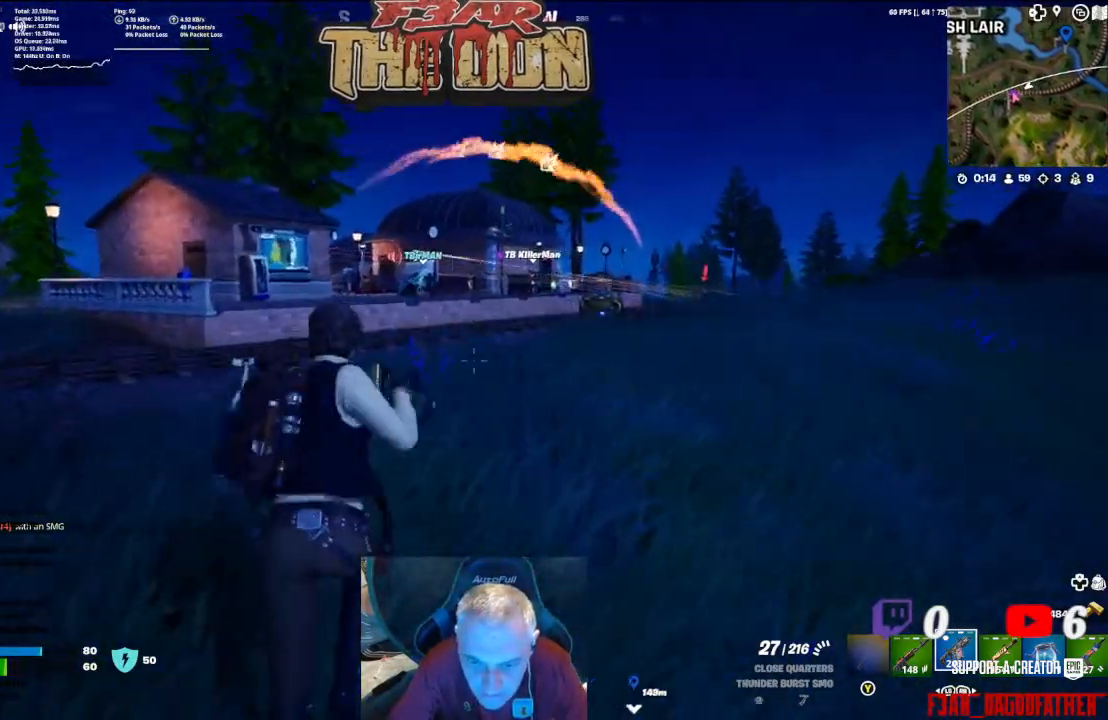
{"buttons": [], "left_stick": "up", "right_stick": "up-right", "events": [[200, "right_stick", "right"], [467, "right_stick", "up-right"]]}
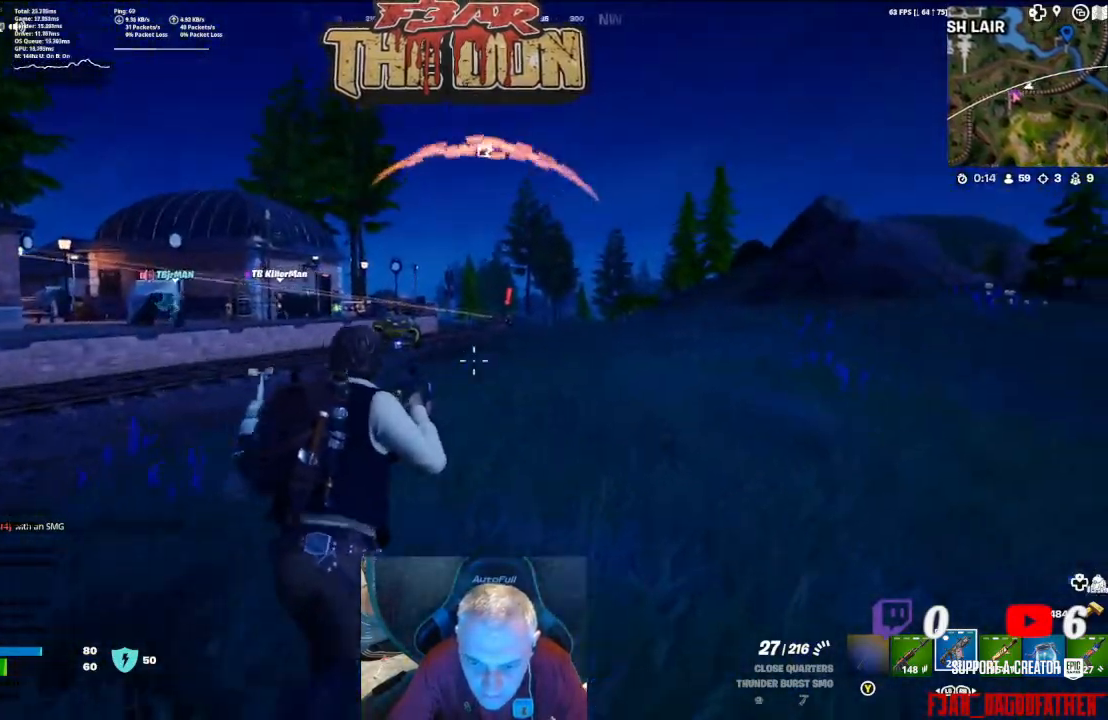
{"buttons": ["L2", "R2"], "left_stick": "up", "right_stick": "center", "events": [[67, "L2", "down"], [333, "R2", "down"], [433, "right_stick", "center"]]}
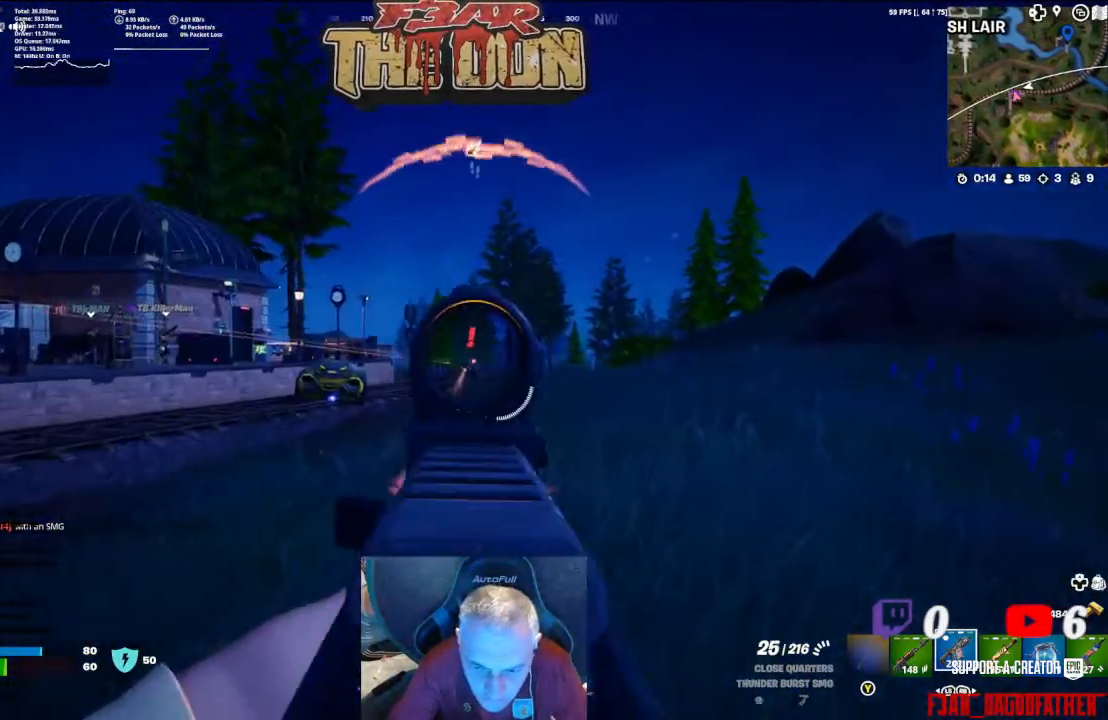
{"buttons": ["L2", "R2"], "left_stick": "up", "right_stick": "center", "events": [[200, "right_stick", "down"], [467, "right_stick", "center"]]}
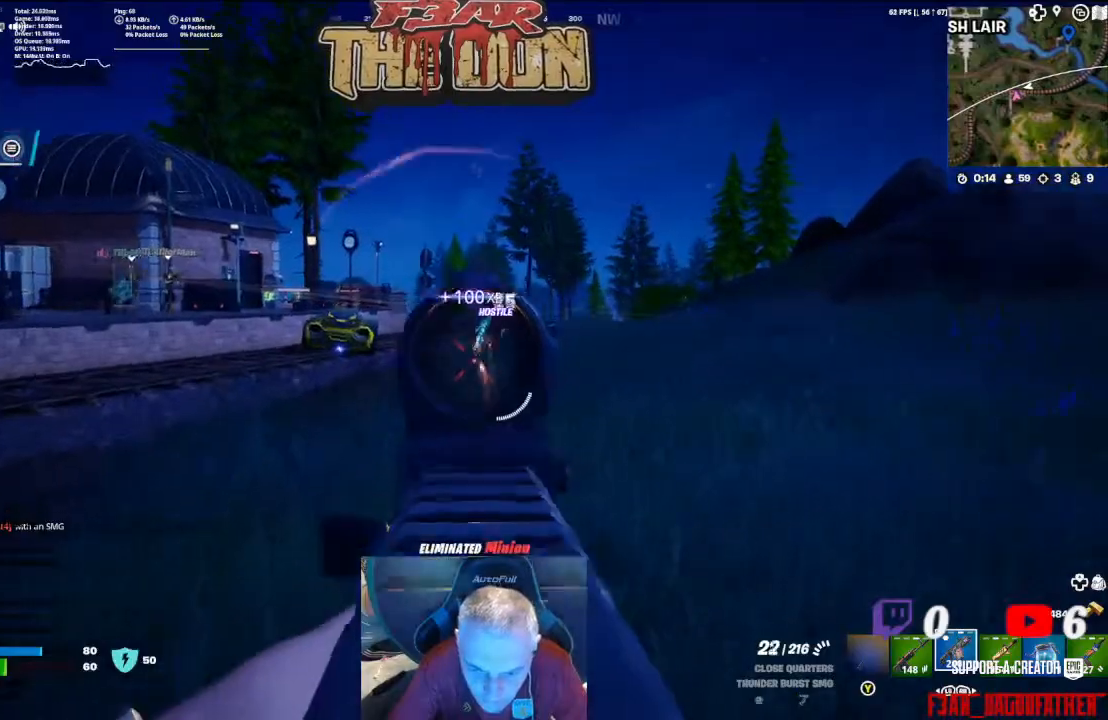
{"buttons": ["X"], "left_stick": "up", "right_stick": "center", "events": [[167, "L2", "up"], [167, "R2", "up"], [467, "X", "down"]]}
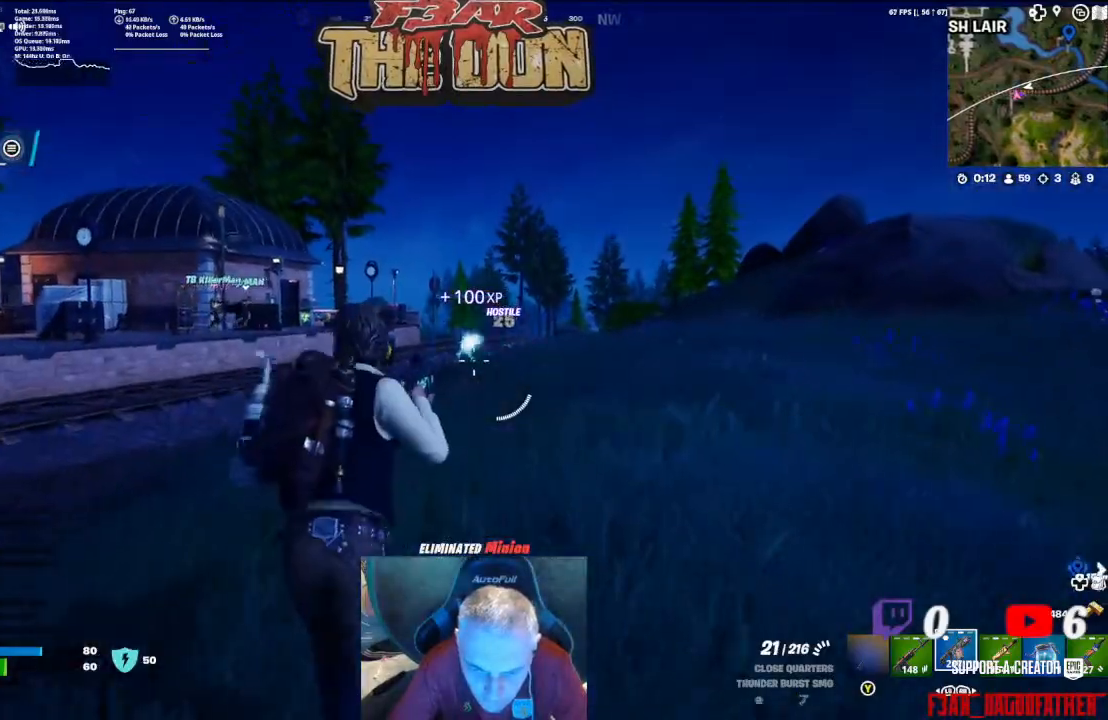
{"buttons": [], "left_stick": "up", "right_stick": "down-left", "events": [[133, "A", "down"], [267, "A", "up"], [267, "X", "up"], [467, "right_stick", "down-left"]]}
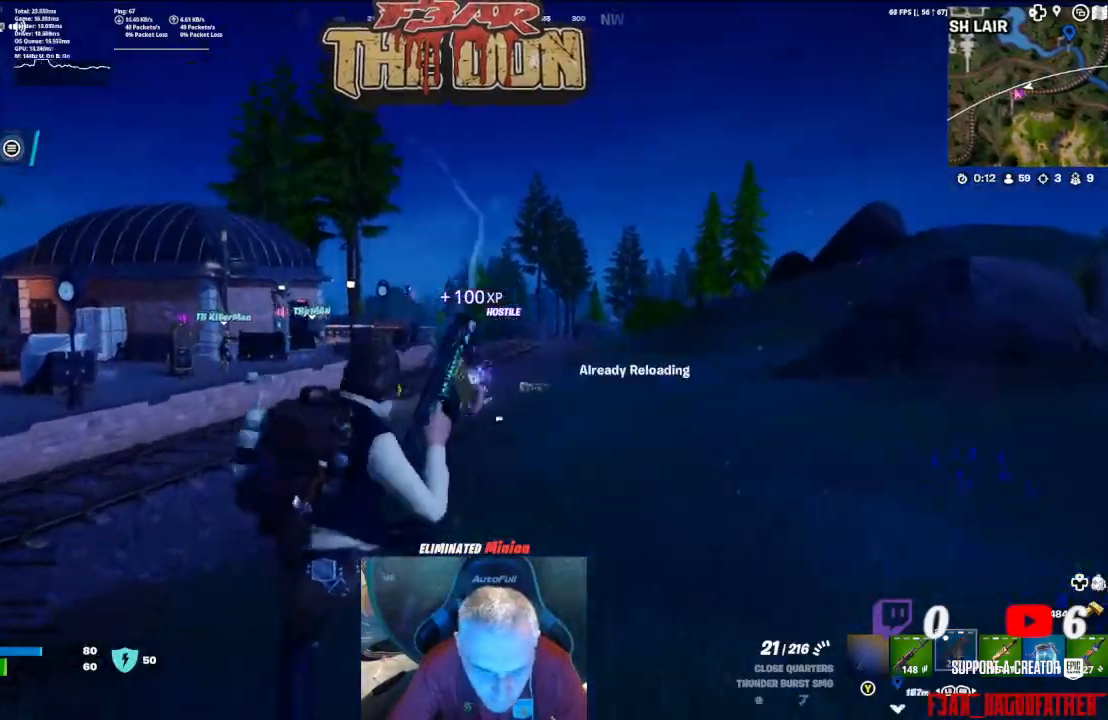
{"buttons": [], "left_stick": "up", "right_stick": "left", "events": [[333, "right_stick", "left"]]}
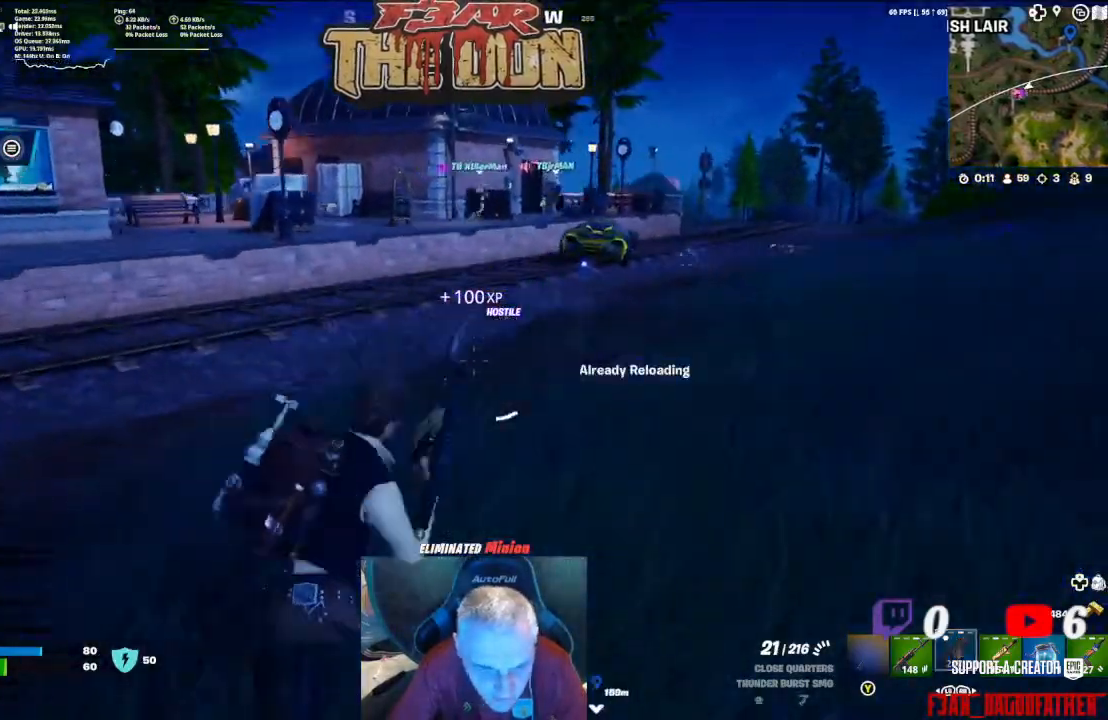
{"buttons": [], "left_stick": "up", "right_stick": "center", "events": [[467, "right_stick", "center"]]}
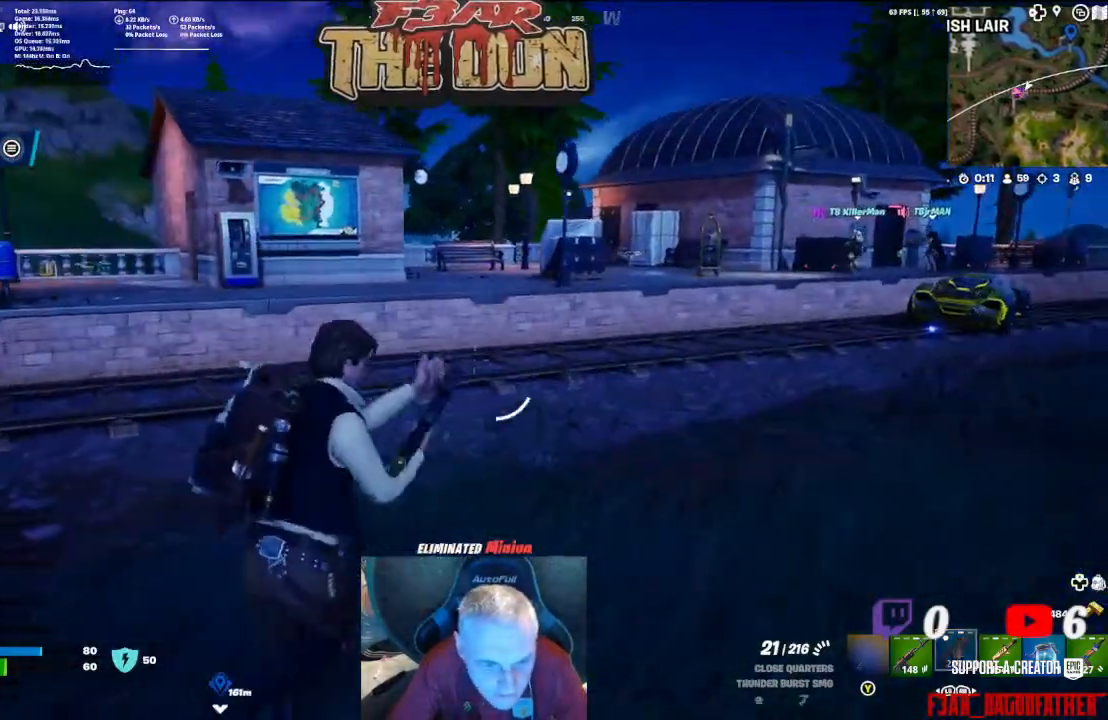
{"buttons": [], "left_stick": "up", "right_stick": "center", "events": []}
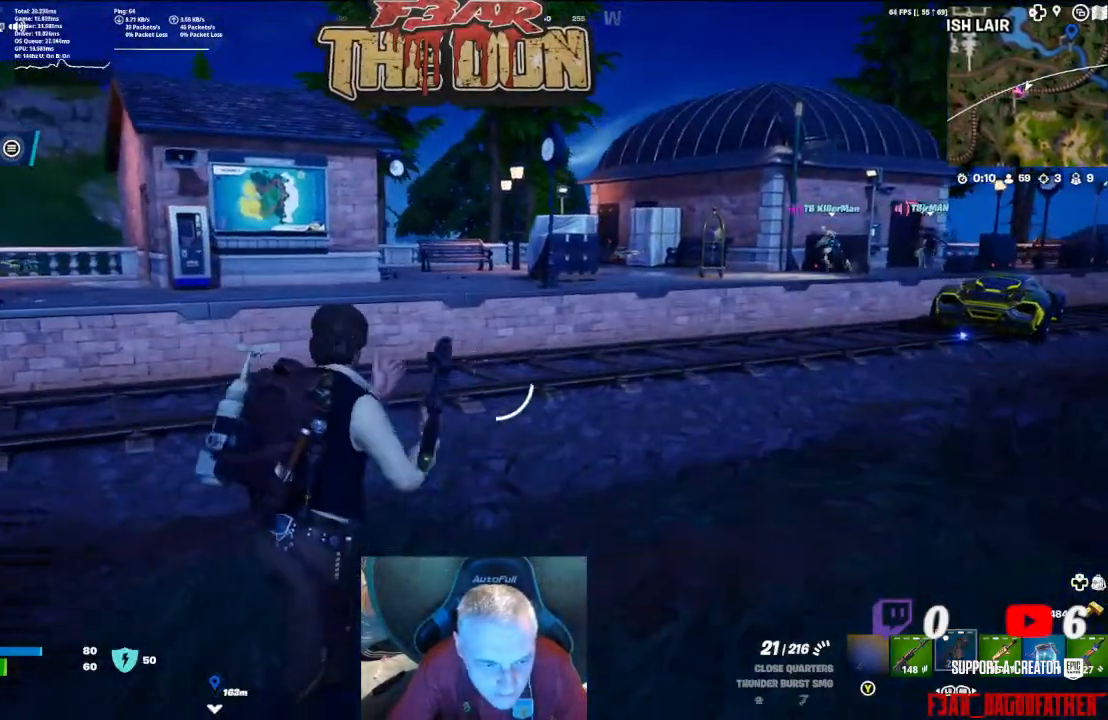
{"buttons": [], "left_stick": "up", "right_stick": "left", "events": [[167, "right_stick", "left"], [267, "L3", "down"], [467, "L3", "up"]]}
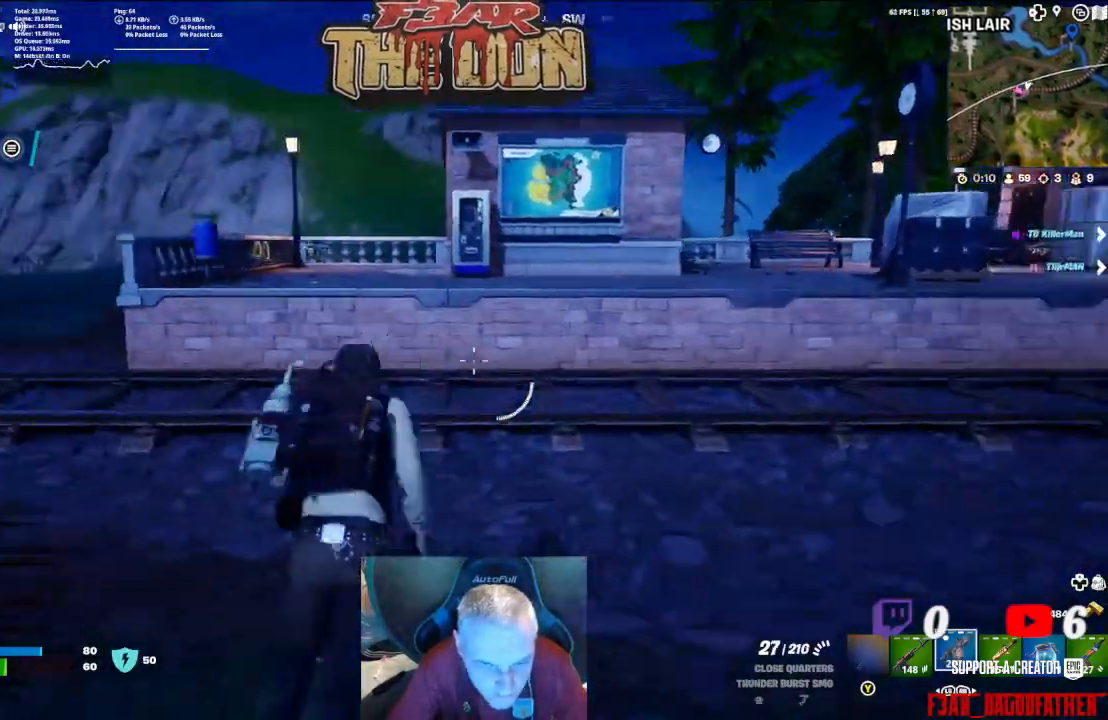
{"buttons": [], "left_stick": "up", "right_stick": "left", "events": []}
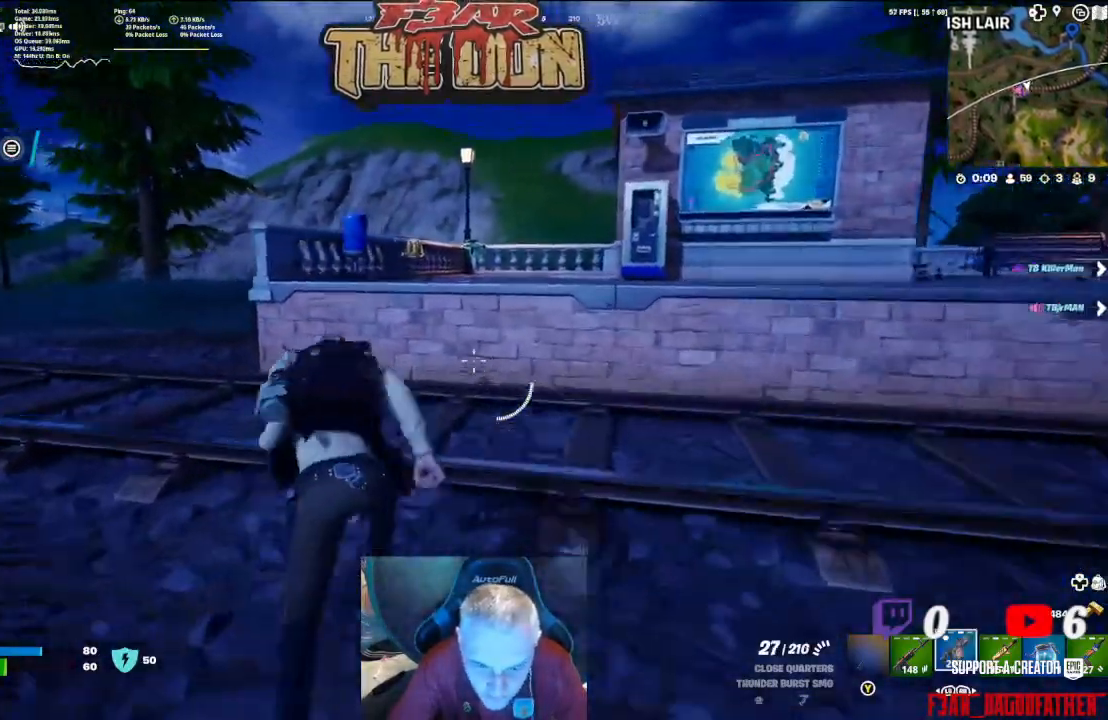
{"buttons": [], "left_stick": "up", "right_stick": "down-right", "events": [[67, "right_stick", "center"], [267, "A", "down"], [400, "A", "up"], [400, "right_stick", "down-right"]]}
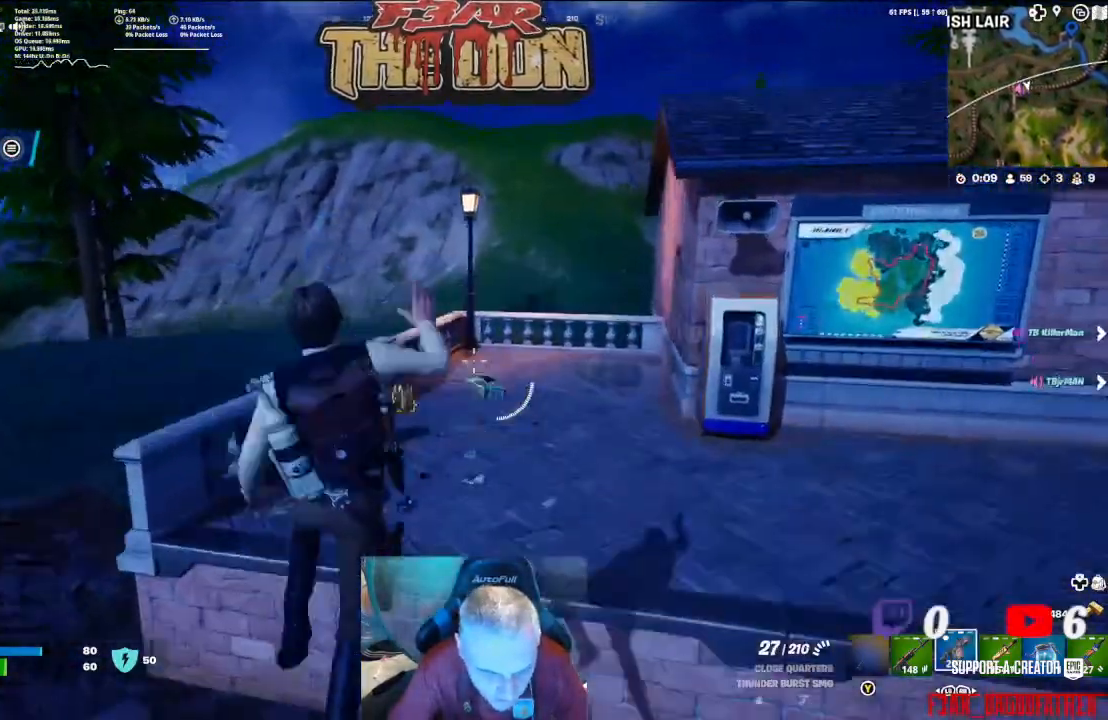
{"buttons": [], "left_stick": "down-left", "right_stick": "down", "events": [[33, "left_stick", "center"], [233, "left_stick", "down"], [333, "right_stick", "down"], [367, "left_stick", "down-left"]]}